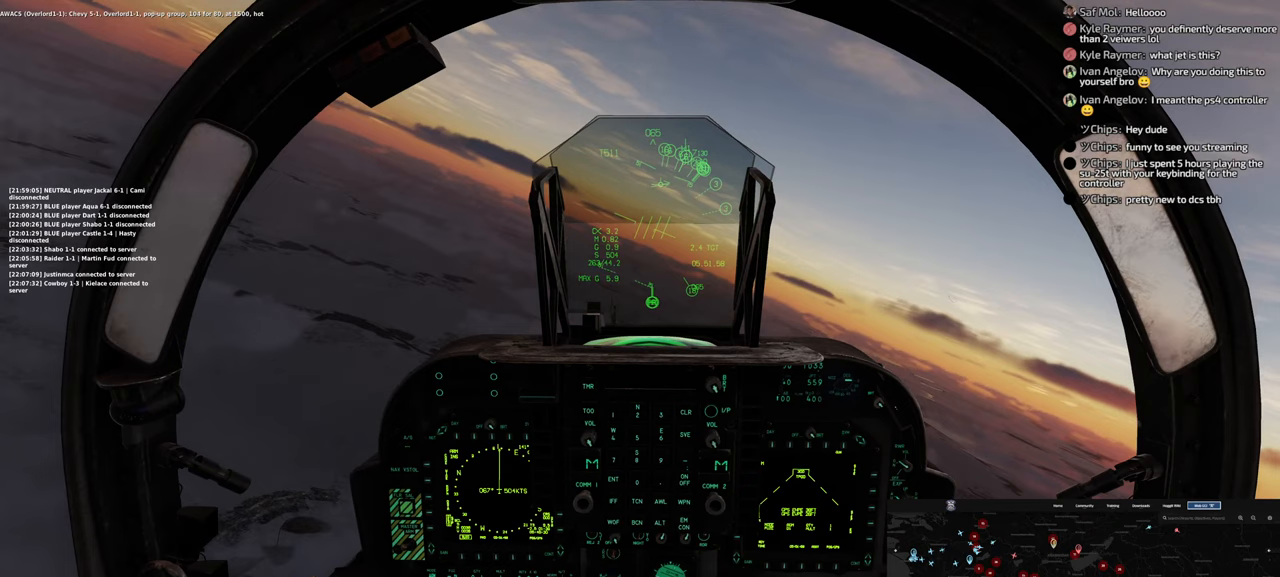
Gameplay with a controller (Xbox layout); each line is a JSON object with the inputs held at the frame after it. "events" lists button and stick changes between this image and that frame as [ms after this image, input, new state], when the widget could be followed in between.
{"buttons": [], "left_stick": "center", "right_stick": "center", "events": []}
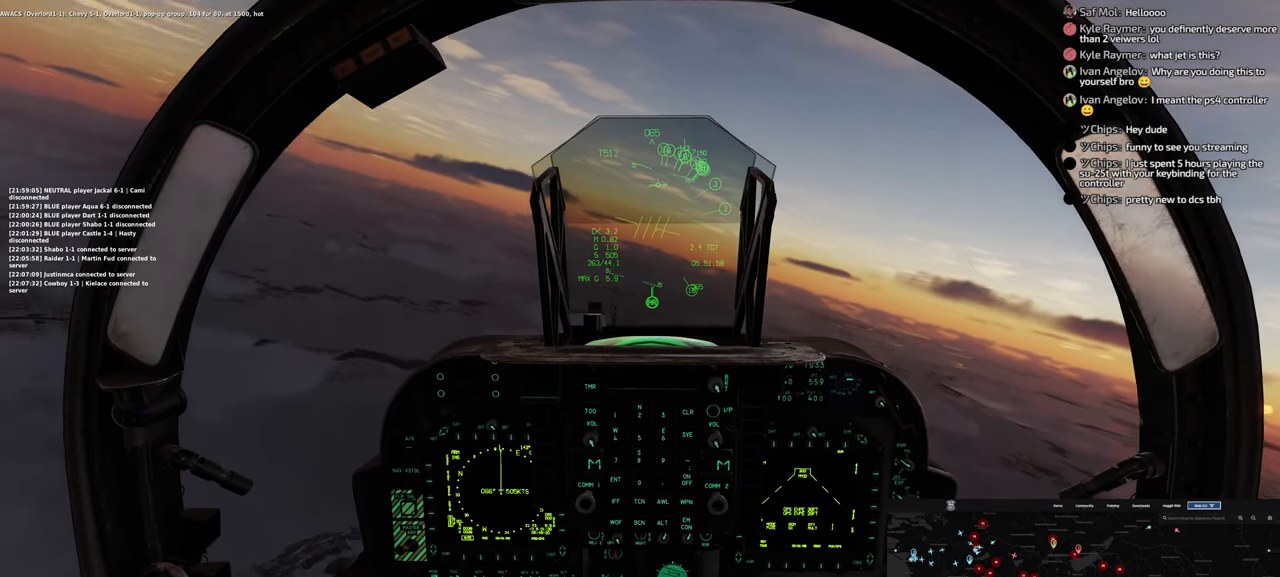
{"buttons": [], "left_stick": "center", "right_stick": "center", "events": []}
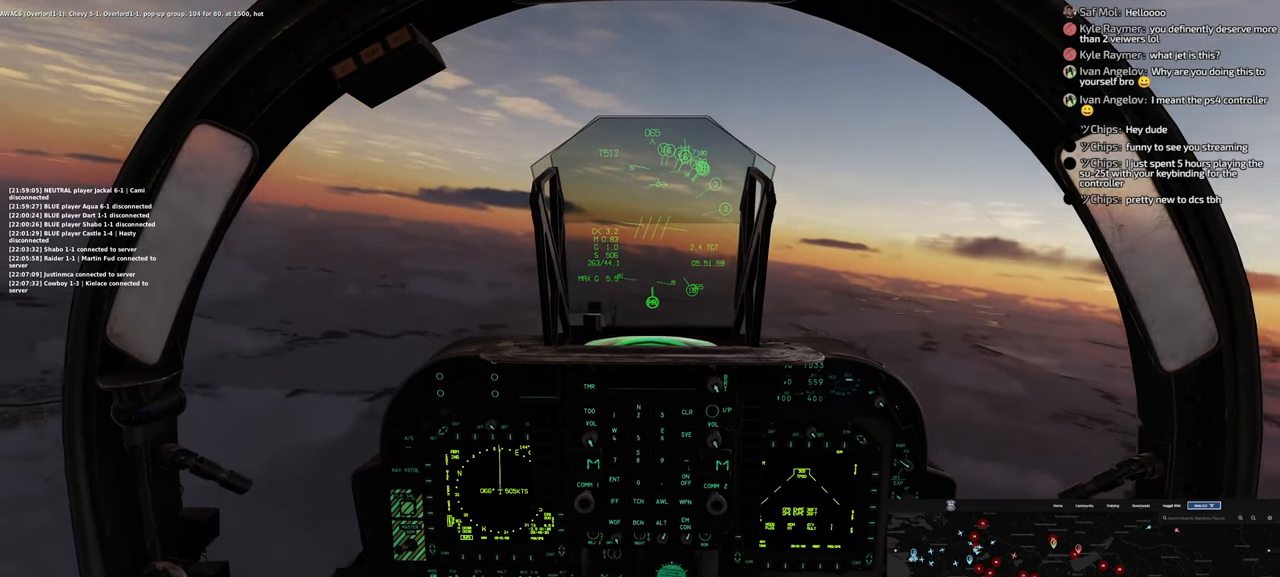
{"buttons": [], "left_stick": "center", "right_stick": "down", "events": [[500, "right_stick", "down"]]}
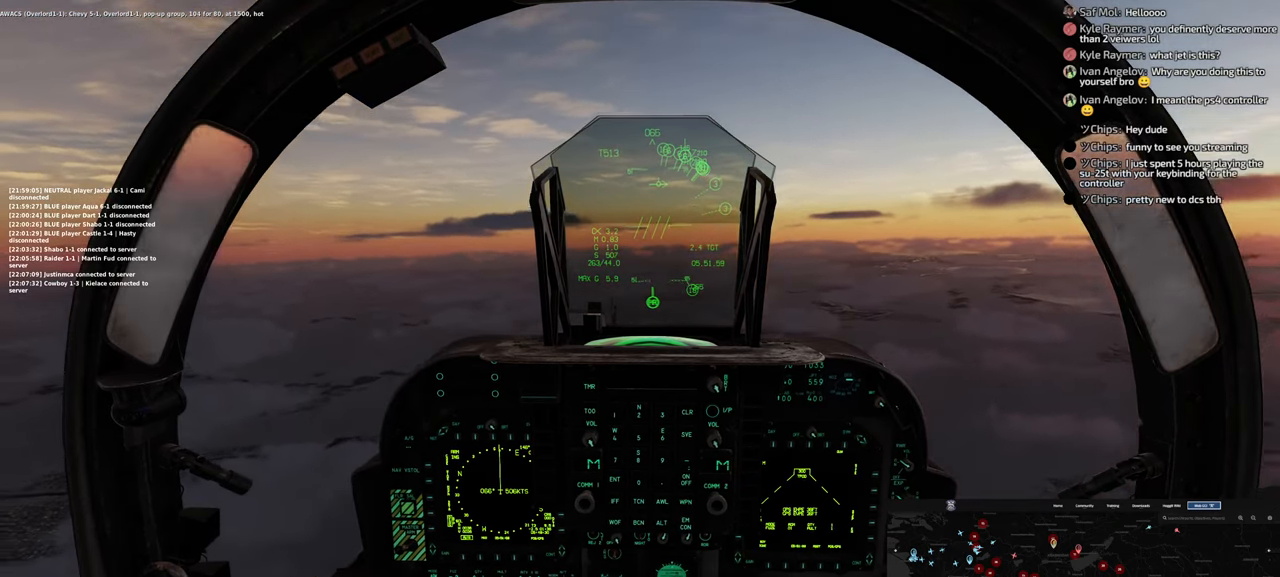
{"buttons": [], "left_stick": "center", "right_stick": "center", "events": [[350, "right_stick", "center"]]}
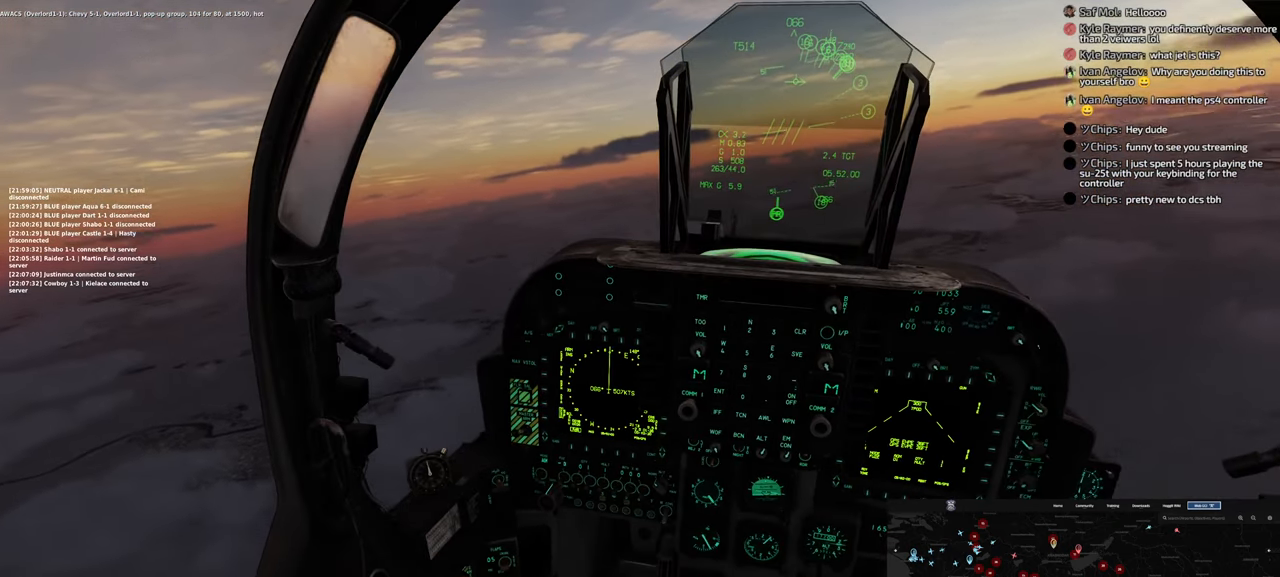
{"buttons": [], "left_stick": "left", "right_stick": "center", "events": [[17, "left_stick", "up-left"], [167, "left_stick", "left"]]}
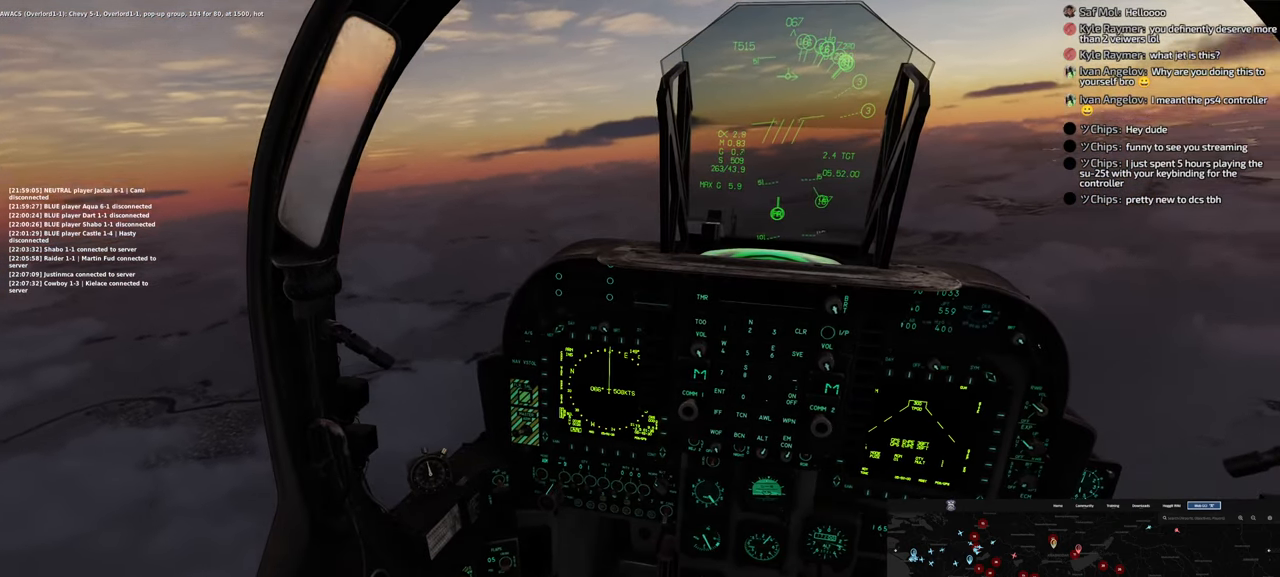
{"buttons": [], "left_stick": "left", "right_stick": "center", "events": [[67, "left_stick", "center"], [217, "left_stick", "left"]]}
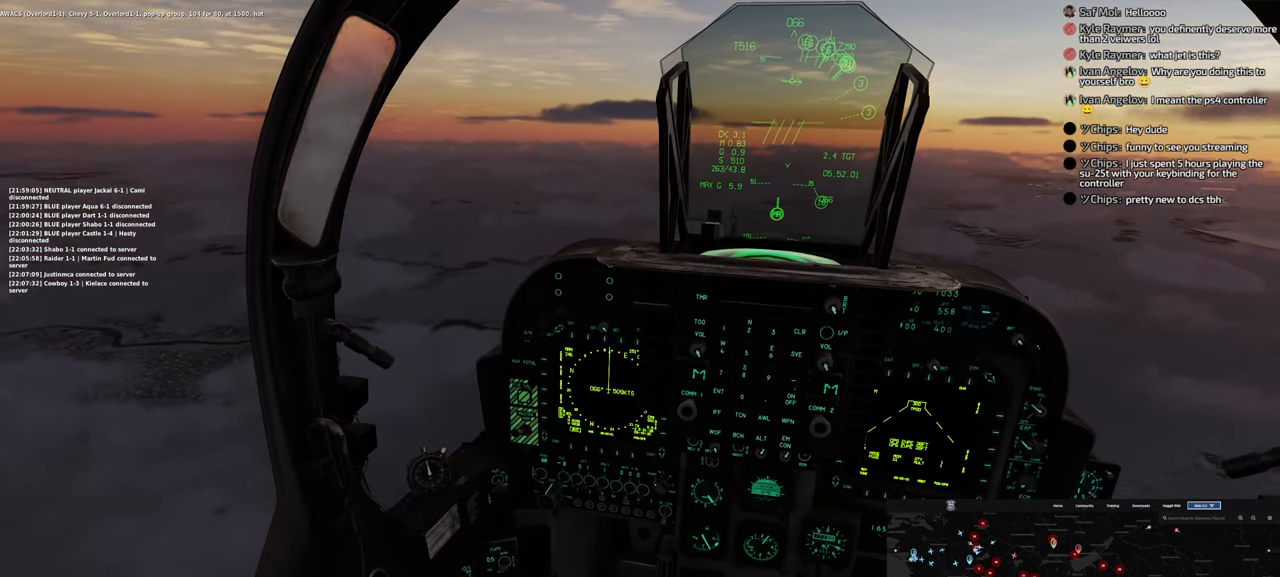
{"buttons": [], "left_stick": "center", "right_stick": "center", "events": [[50, "left_stick", "center"], [67, "right_stick", "down"], [500, "right_stick", "center"]]}
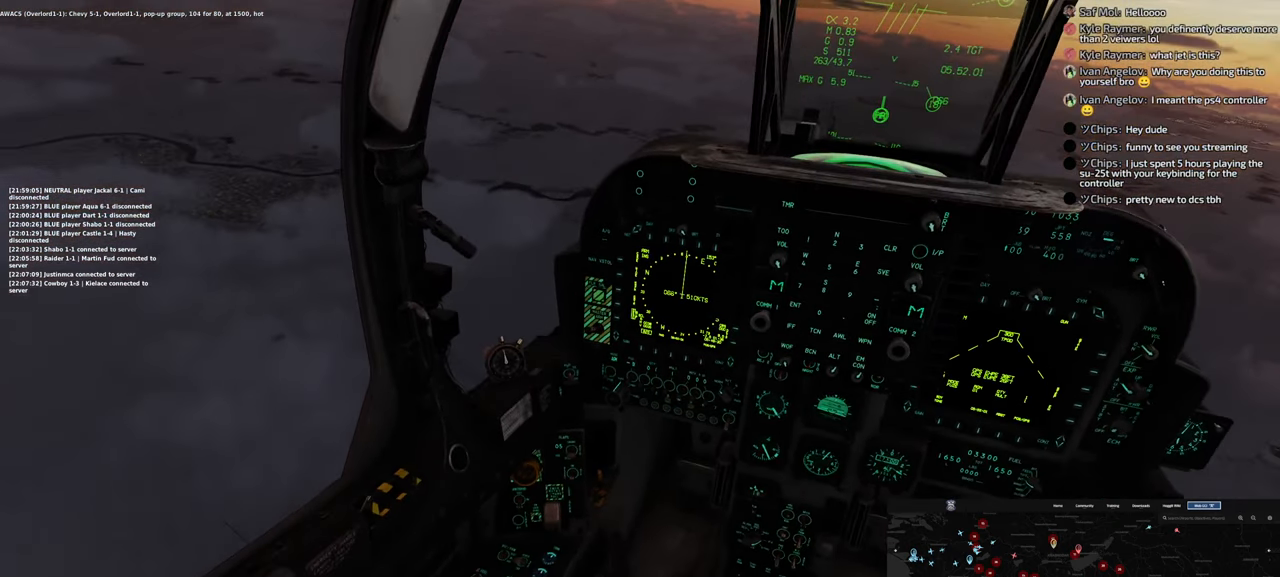
{"buttons": [], "left_stick": "left", "right_stick": "center", "events": [[83, "left_stick", "left"]]}
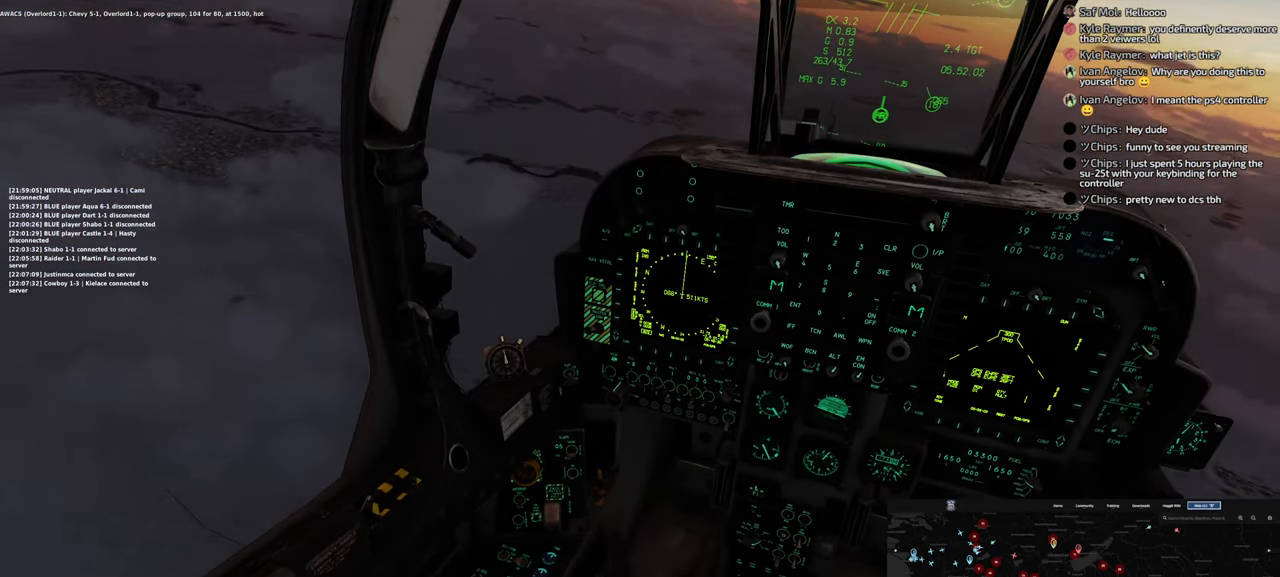
{"buttons": [], "left_stick": "left", "right_stick": "center", "events": []}
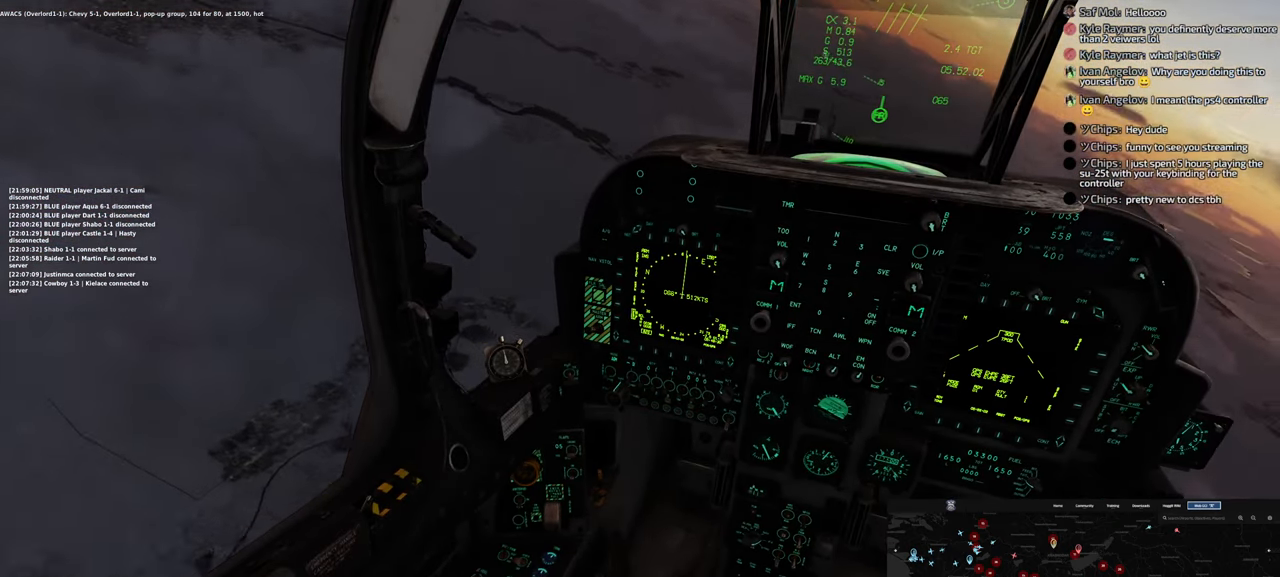
{"buttons": [], "left_stick": "left", "right_stick": "center", "events": []}
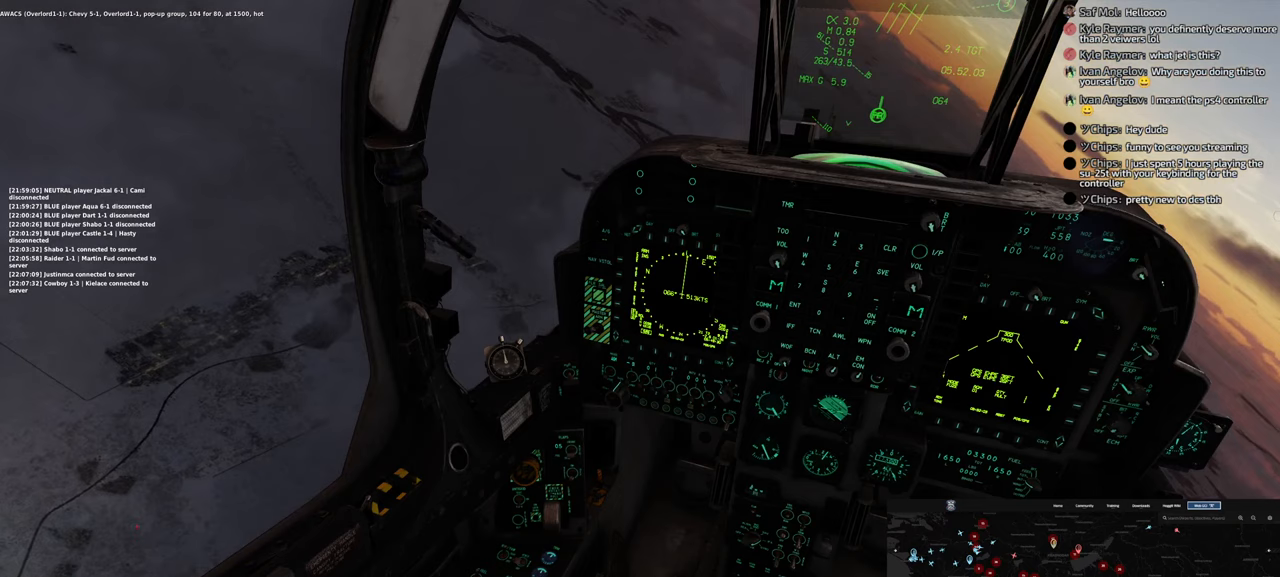
{"buttons": ["R1"], "left_stick": "center", "right_stick": "center", "events": [[333, "left_stick", "center"], [417, "R1", "down"]]}
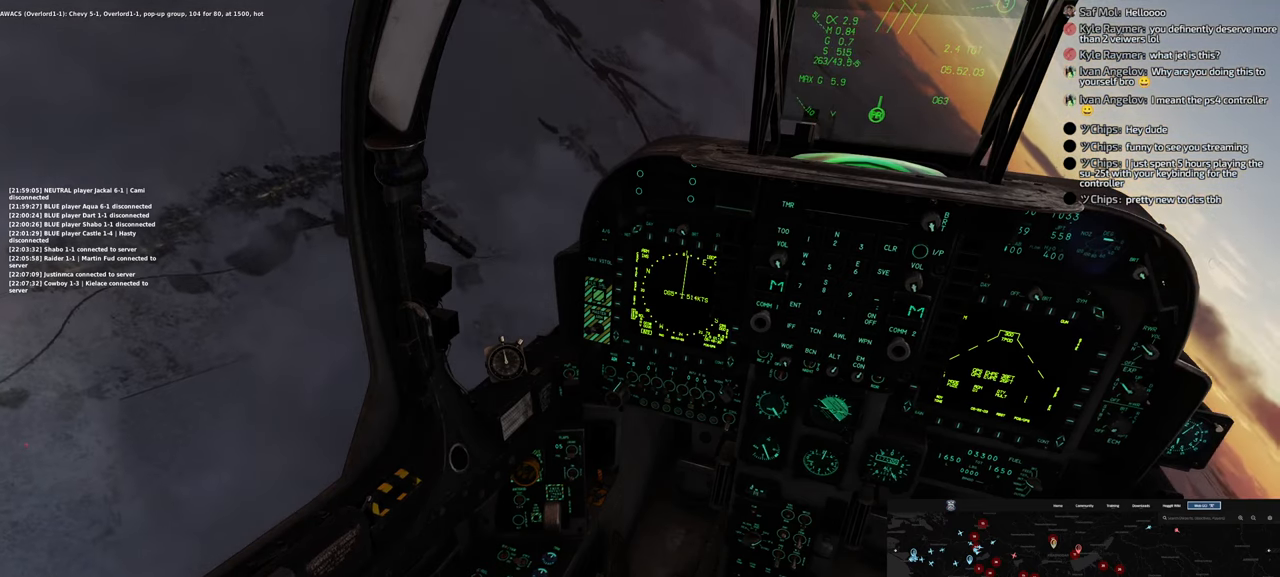
{"buttons": [], "left_stick": "center", "right_stick": "center", "events": [[117, "START", "down"], [233, "START", "up"], [283, "R1", "up"]]}
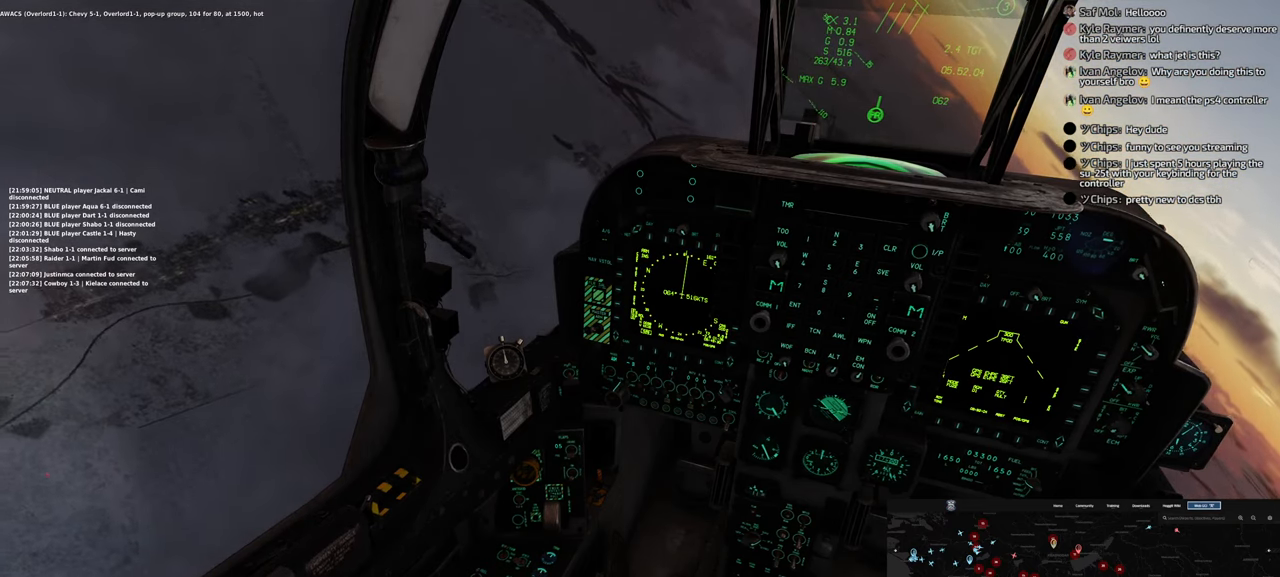
{"buttons": [], "left_stick": "center", "right_stick": "center", "events": []}
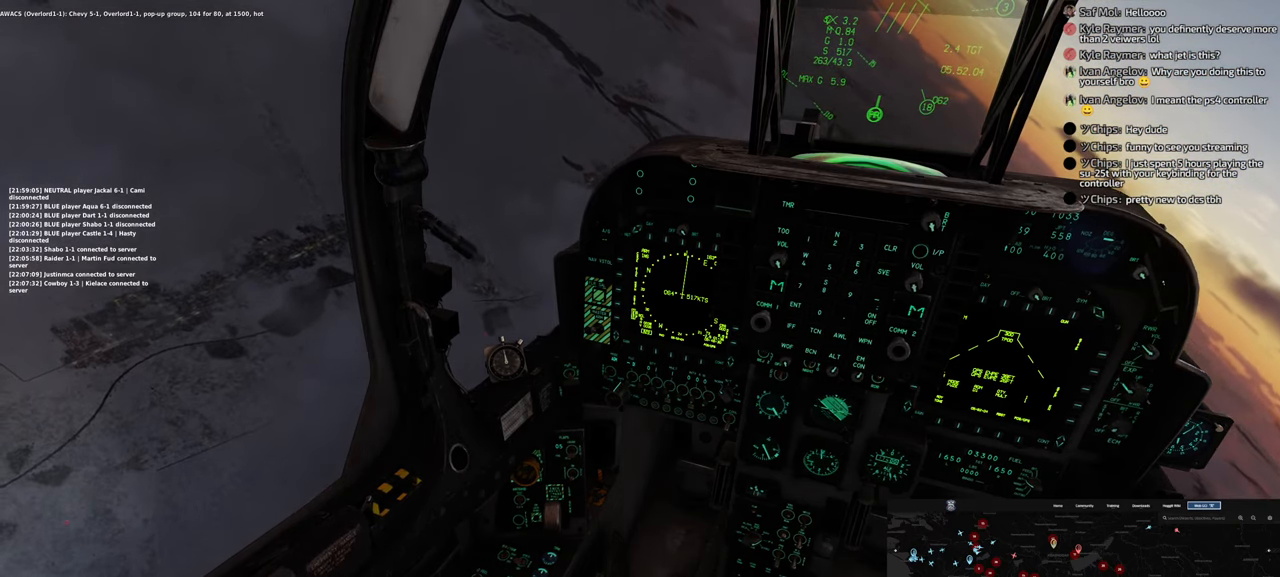
{"buttons": ["L2"], "left_stick": "center", "right_stick": "center", "events": [[183, "L2", "down"]]}
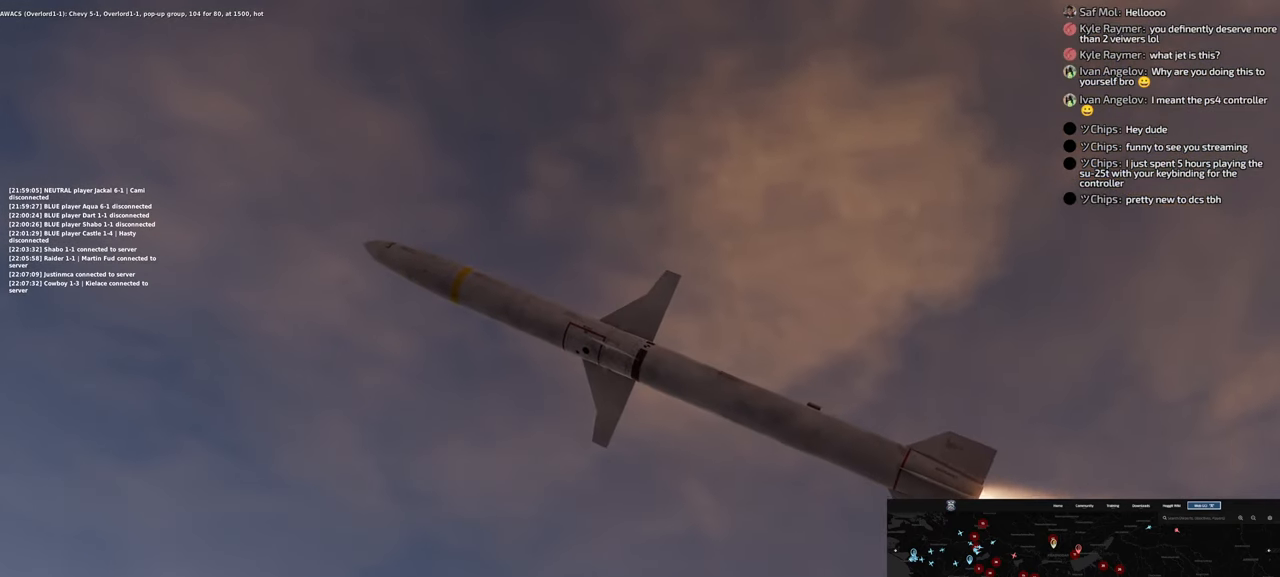
{"buttons": ["L2"], "left_stick": "center", "right_stick": "center", "events": []}
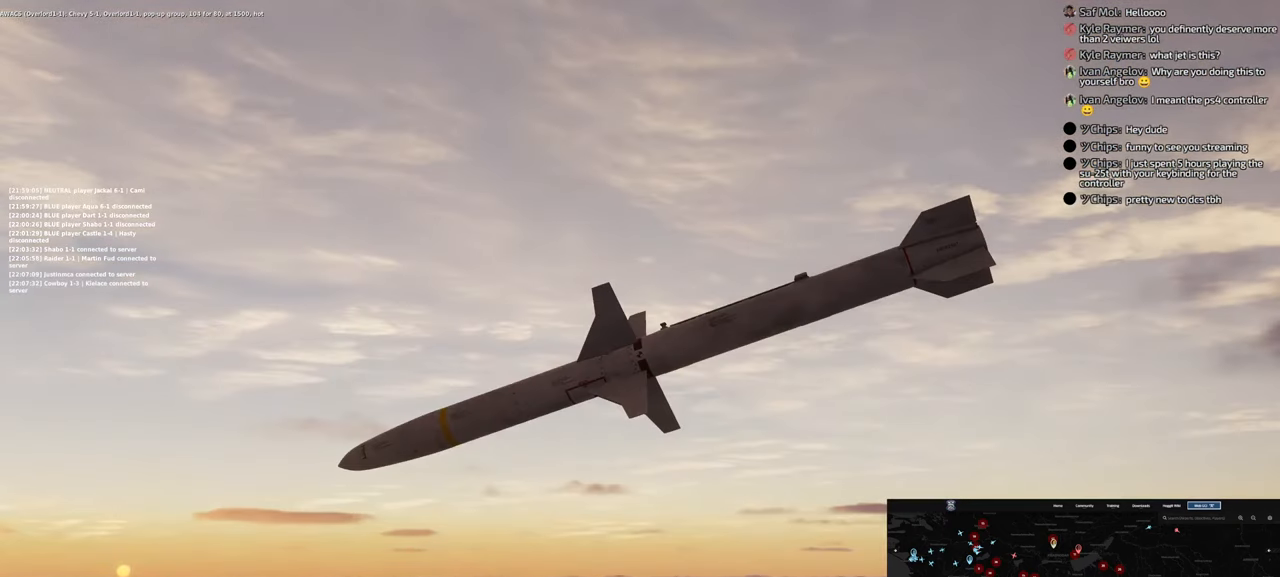
{"buttons": ["L2"], "left_stick": "center", "right_stick": "center", "events": []}
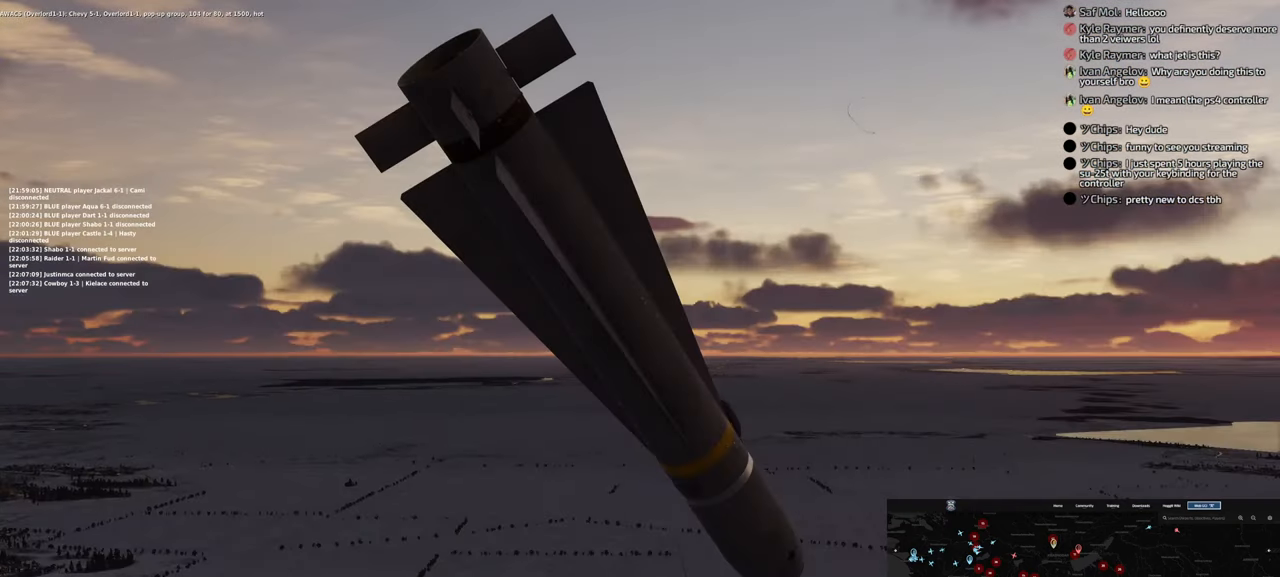
{"buttons": ["L2"], "left_stick": "center", "right_stick": "center", "events": []}
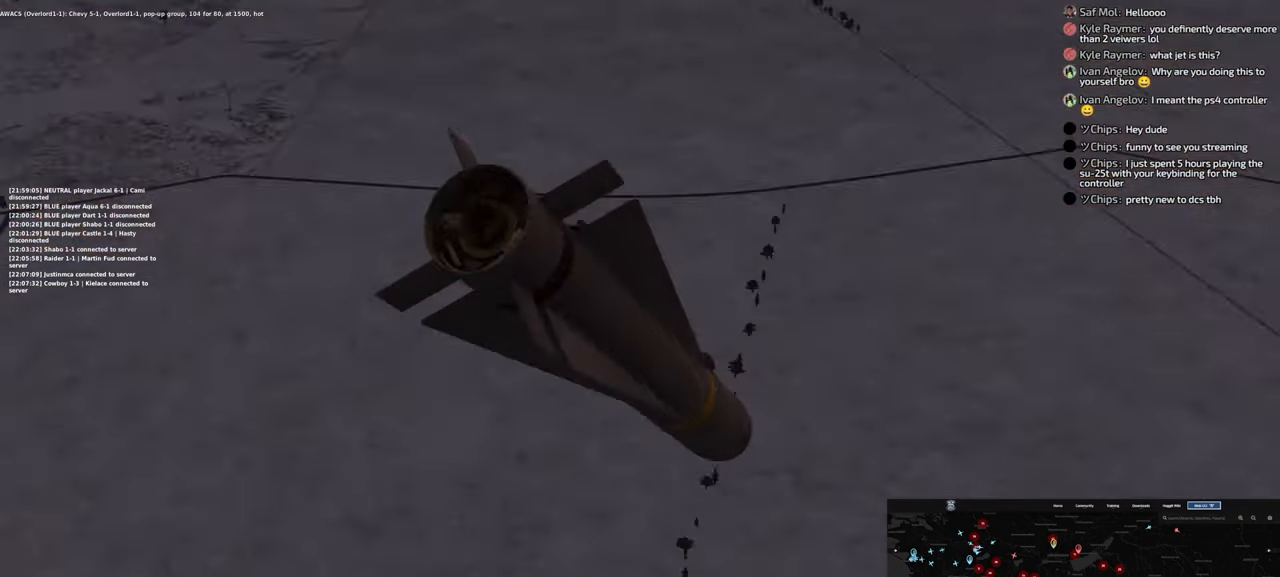
{"buttons": ["L2"], "left_stick": "center", "right_stick": "center", "events": []}
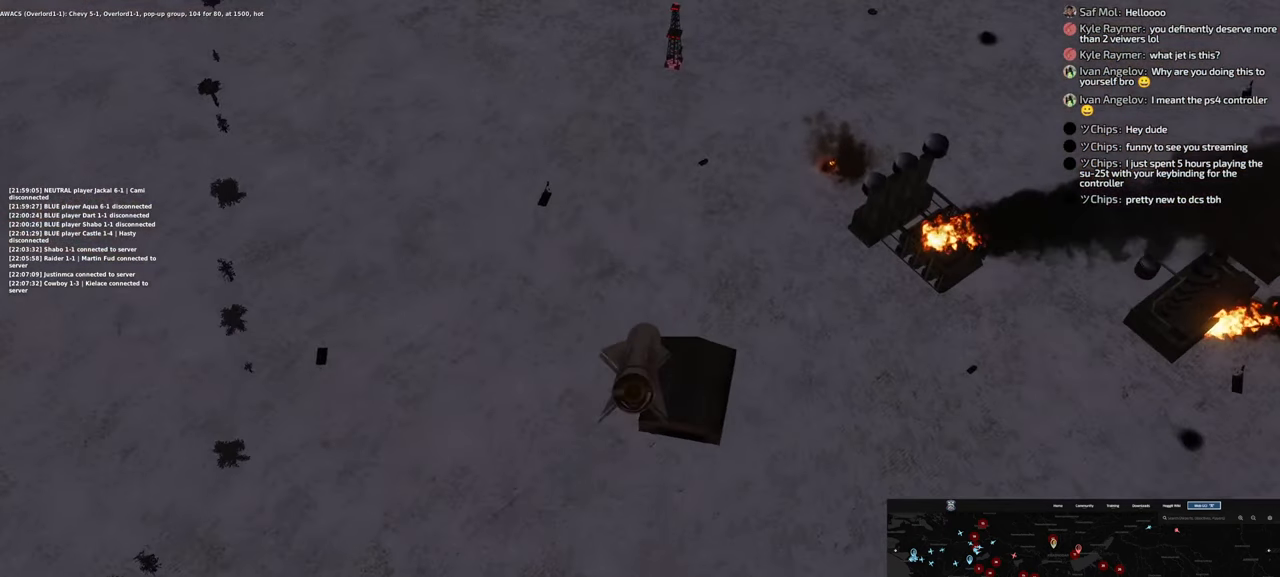
{"buttons": ["L2"], "left_stick": "center", "right_stick": "center", "events": [[217, "L2", "up"], [300, "L2", "down"]]}
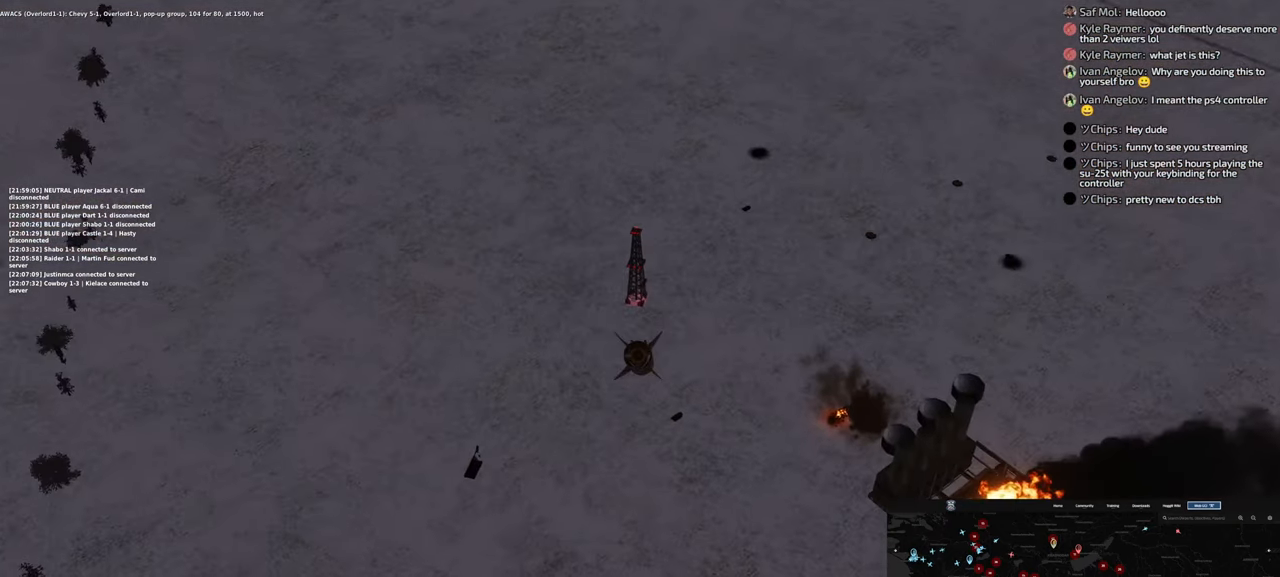
{"buttons": ["L2"], "left_stick": "center", "right_stick": "center", "events": []}
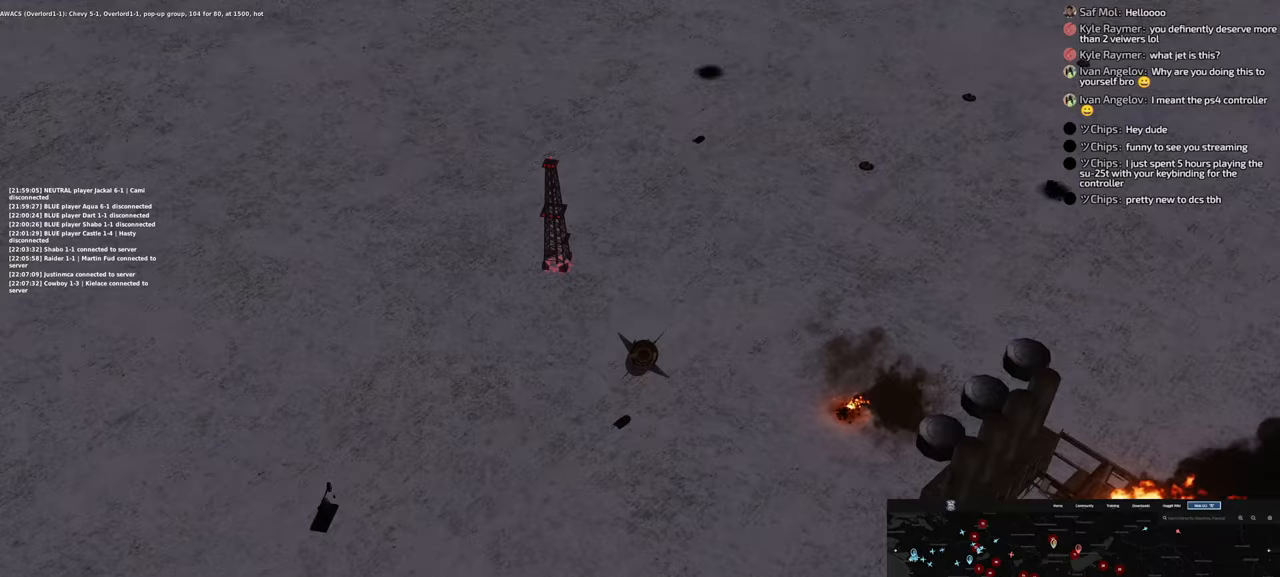
{"buttons": ["L2"], "left_stick": "center", "right_stick": "center", "events": []}
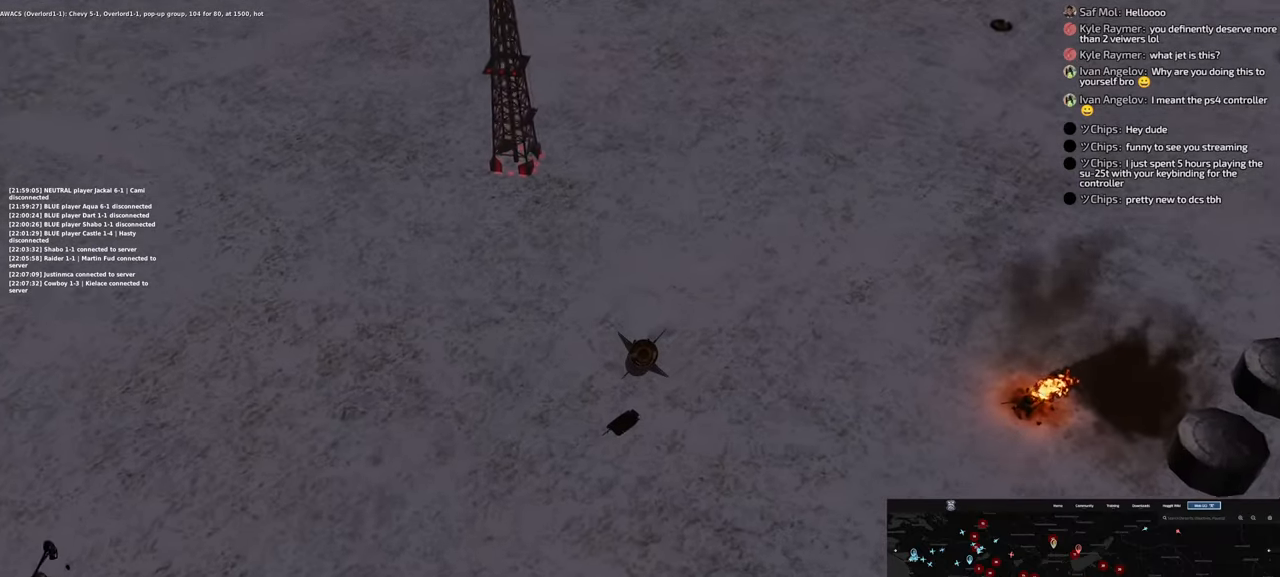
{"buttons": ["L2"], "left_stick": "center", "right_stick": "center", "events": []}
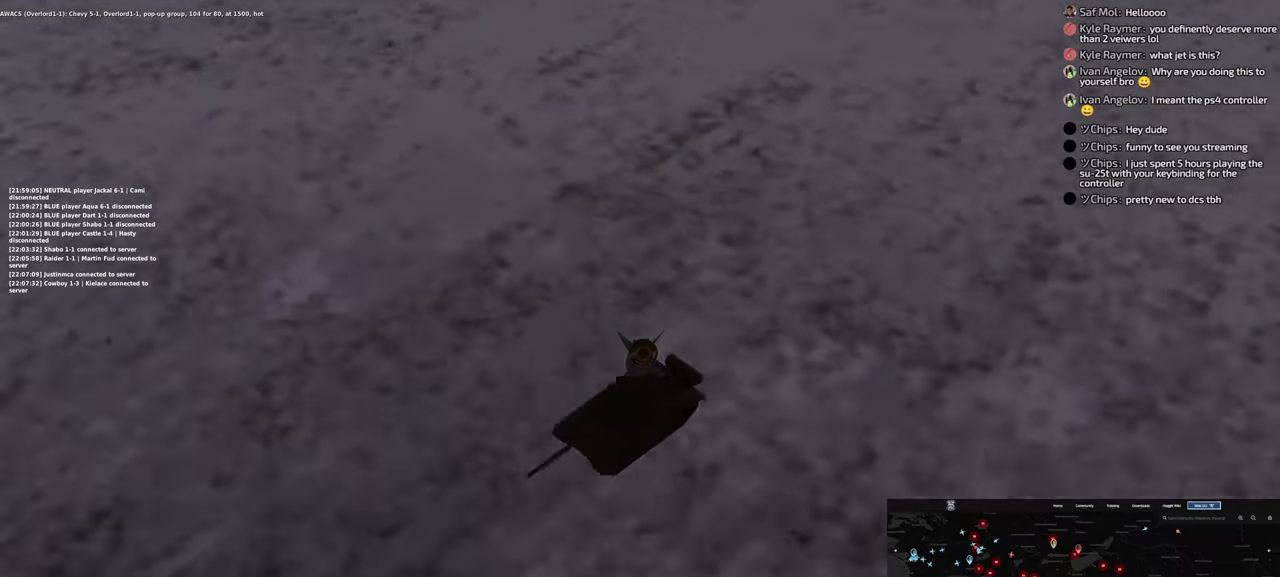
{"buttons": [], "left_stick": "center", "right_stick": "center", "events": [[433, "L2", "up"]]}
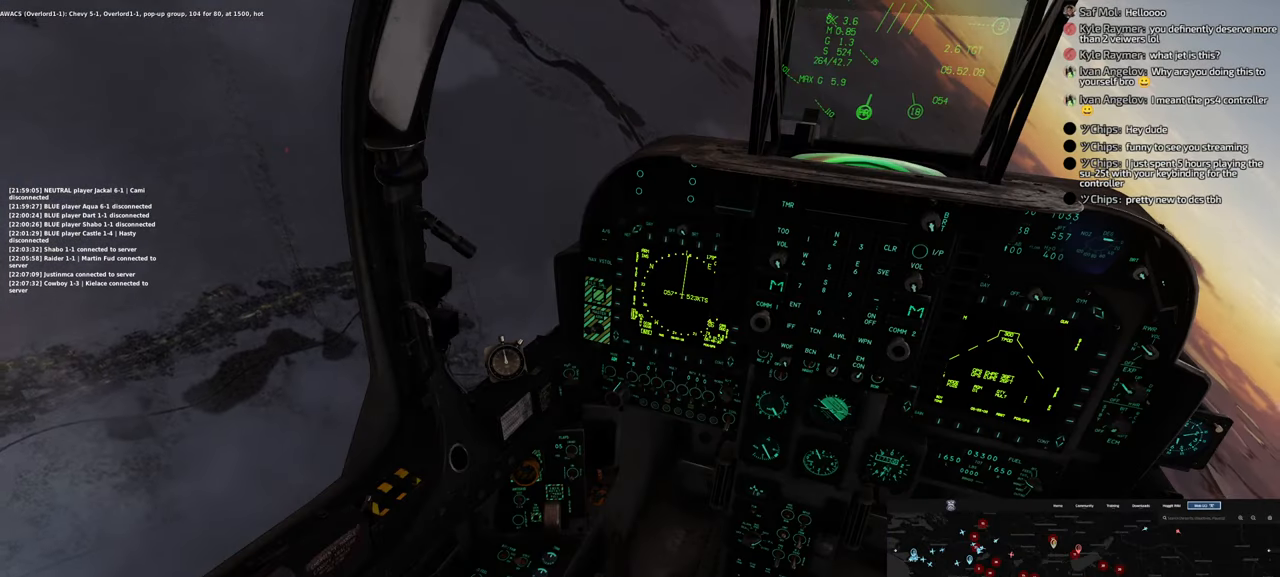
{"buttons": [], "left_stick": "center", "right_stick": "center", "events": []}
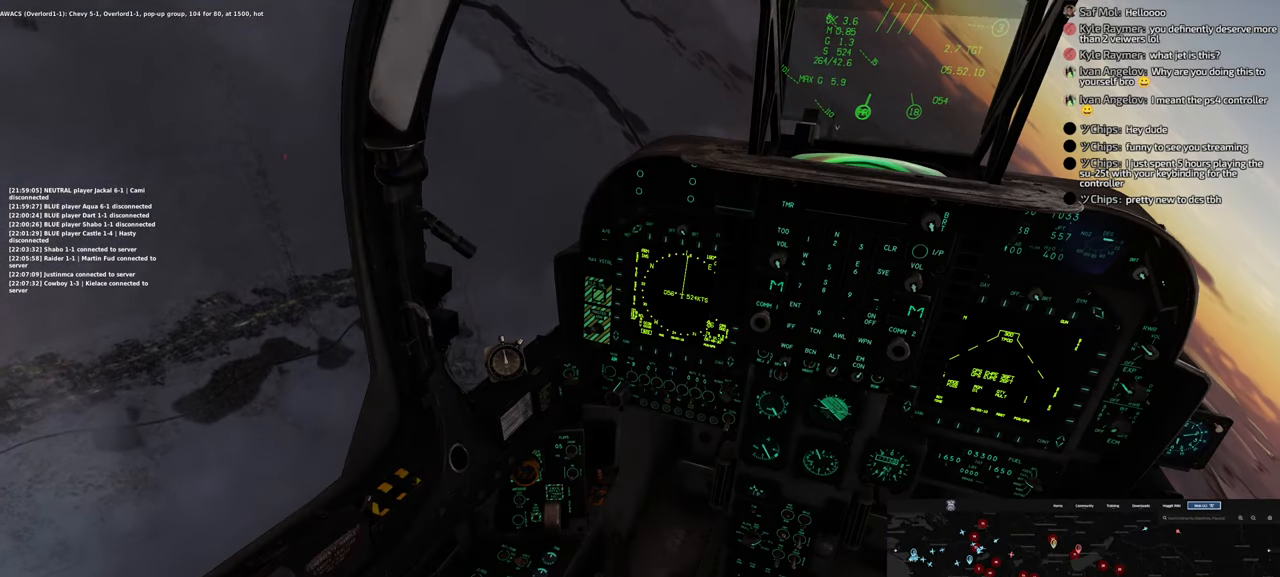
{"buttons": [], "left_stick": "center", "right_stick": "center", "events": []}
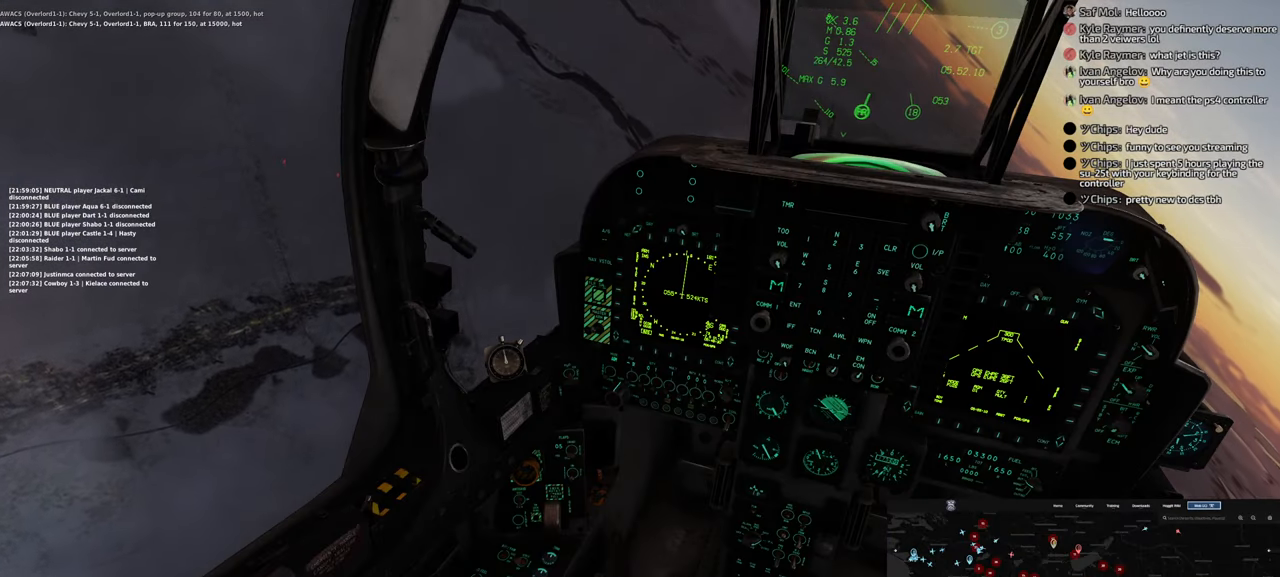
{"buttons": [], "left_stick": "center", "right_stick": "up-right", "events": [[350, "right_stick", "up-right"]]}
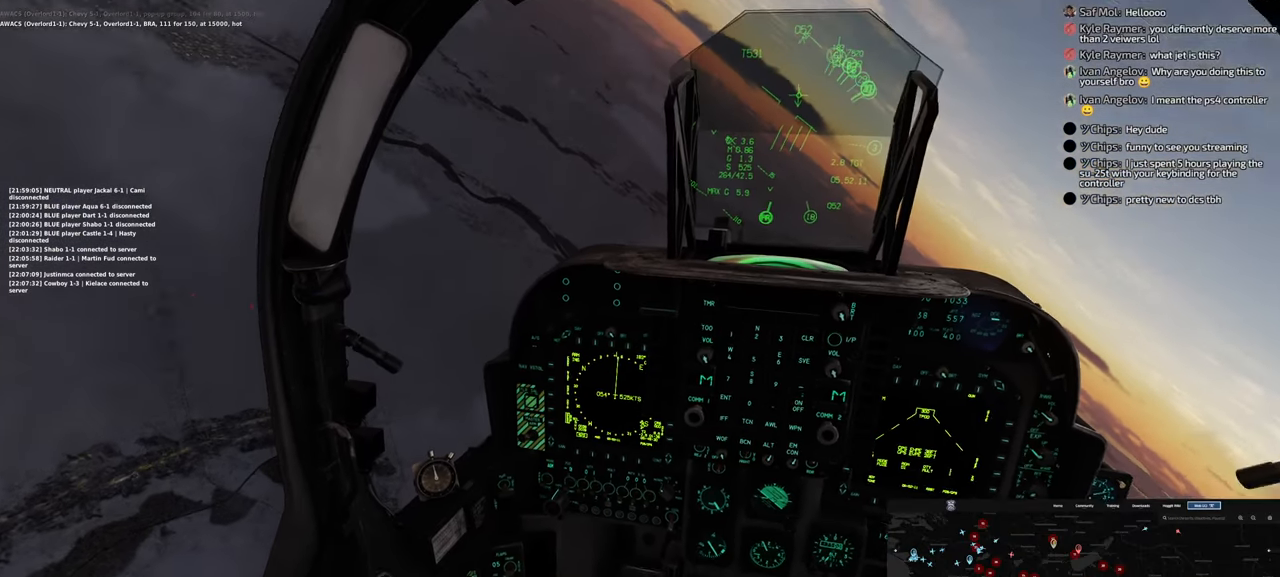
{"buttons": [], "left_stick": "center", "right_stick": "center", "events": [[117, "right_stick", "center"]]}